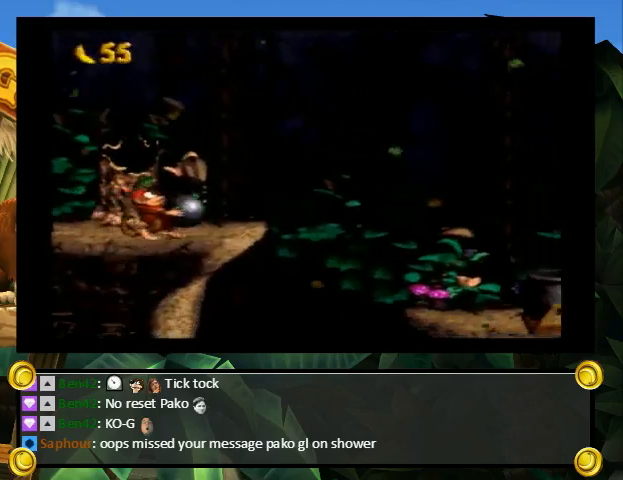
Gameplay with a controller (Nintendo layout); each line is a JSON object with the inputs held at the frame after it. "events" lists button and stick changes between this image and that frame as [ms after this image, input, new state], when the widget could be followed in between. Not read: L3 R3.
{"buttons": ["B", "Y", "DPAD_RIGHT"], "events": [[400, "DPAD_UP", "up"]]}
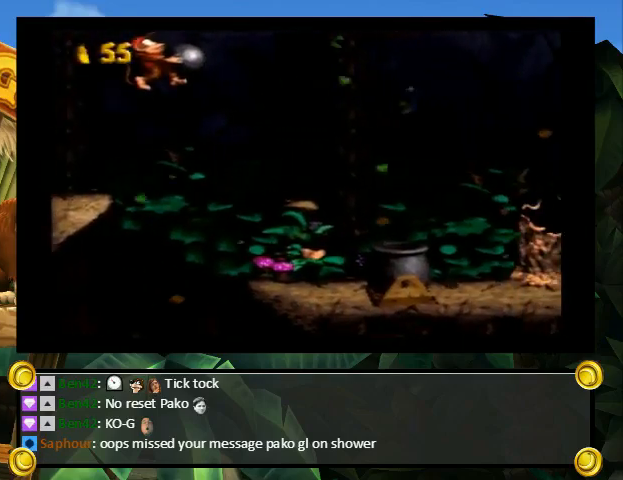
{"buttons": ["B", "Y", "DPAD_RIGHT"], "events": []}
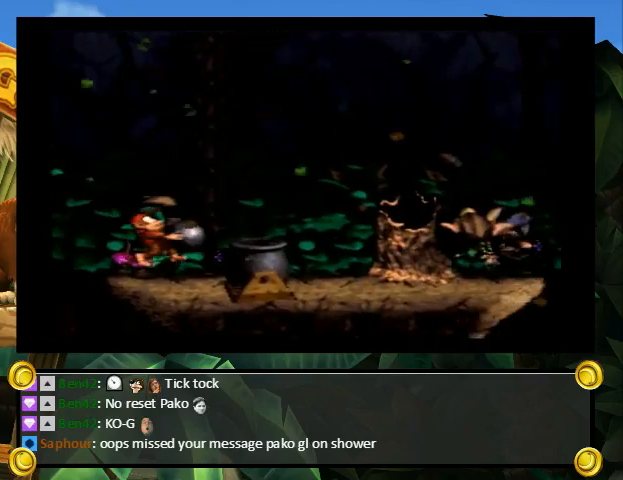
{"buttons": [], "events": [[33, "B", "up"], [100, "DPAD_RIGHT", "up"], [100, "Y", "up"]]}
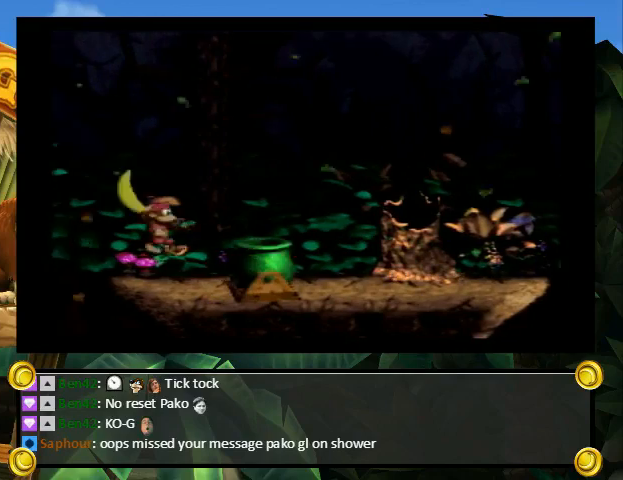
{"buttons": [], "events": [[100, "R1", "down"], [200, "R1", "up"], [267, "R1", "down"], [367, "L1", "down"], [367, "R1", "up"], [433, "L1", "up"]]}
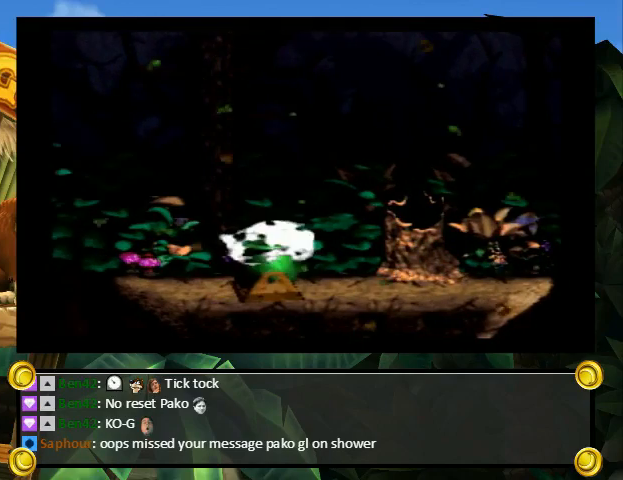
{"buttons": ["Y", "L1"], "events": [[33, "L1", "down"], [67, "R1", "down"], [100, "L1", "up"], [167, "L1", "down"], [167, "R1", "up"], [233, "X", "down"], [267, "X", "up"], [400, "L1", "up"], [467, "L1", "down"], [467, "Y", "down"]]}
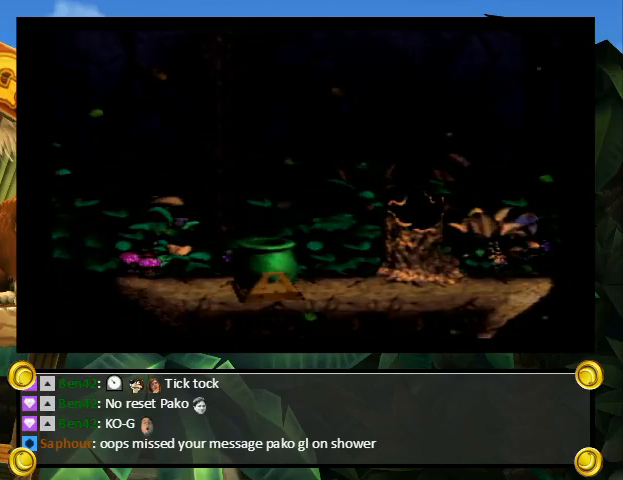
{"buttons": [], "events": [[33, "Y", "up"], [67, "L1", "up"], [167, "Y", "down"], [233, "Y", "up"]]}
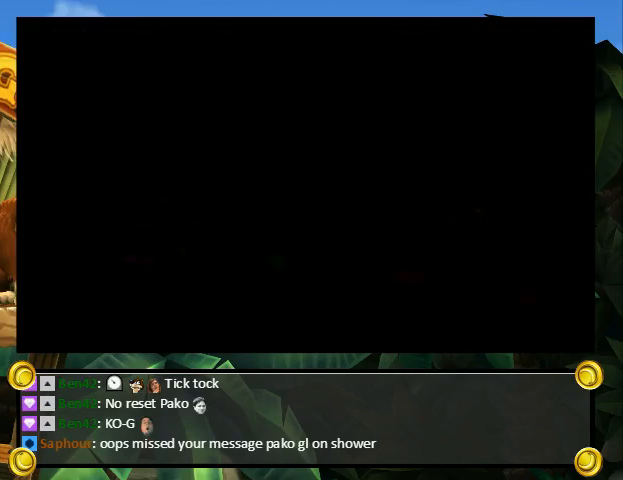
{"buttons": ["Y"], "events": [[167, "A", "down"], [200, "A", "up"], [200, "X", "down"], [300, "X", "up"], [300, "Y", "down"], [333, "A", "down"], [333, "B", "down"], [333, "Y", "up"], [367, "A", "up"], [367, "B", "up"], [367, "Y", "down"], [400, "X", "down"], [433, "B", "down"], [433, "Y", "up"], [500, "B", "up"], [500, "X", "up"], [500, "Y", "down"]]}
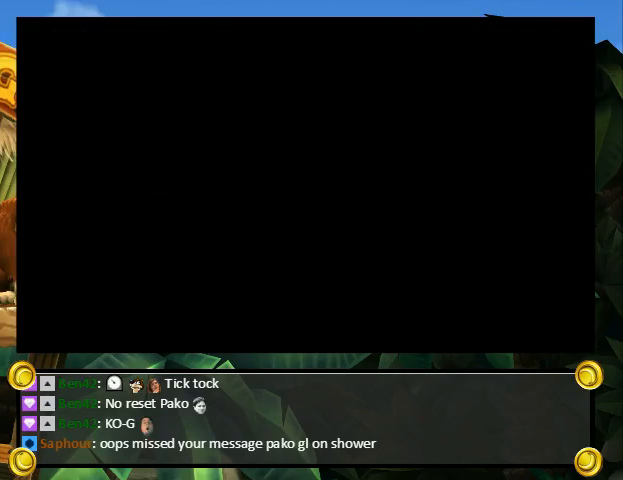
{"buttons": ["B", "X"], "events": [[33, "A", "down"], [33, "B", "down"], [33, "Y", "up"], [67, "A", "up"], [67, "X", "down"], [100, "B", "up"], [100, "Y", "down"], [133, "B", "down"], [133, "Y", "up"], [167, "X", "up"], [233, "A", "down"], [233, "B", "up"], [233, "Y", "down"], [267, "A", "up"], [267, "B", "down"], [267, "X", "down"], [267, "Y", "up"], [300, "B", "up"], [300, "Y", "down"], [333, "X", "up"], [367, "A", "down"], [367, "B", "down"], [367, "Y", "up"], [400, "A", "up"], [400, "X", "down"], [400, "Y", "down"], [433, "B", "up"], [500, "B", "down"], [500, "Y", "up"]]}
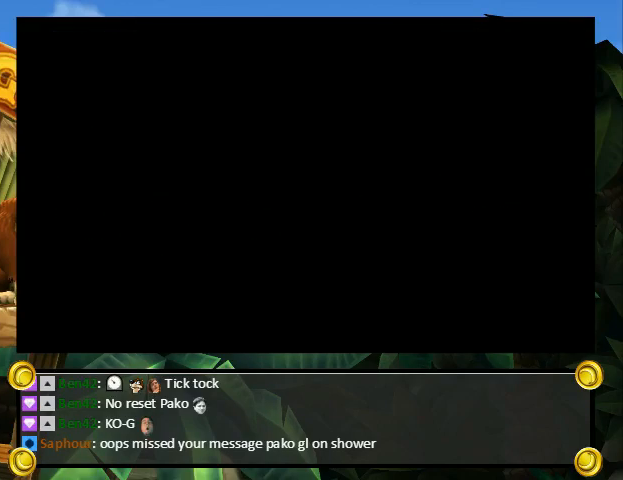
{"buttons": ["X", "Y"], "events": [[33, "X", "up"], [67, "A", "down"], [67, "B", "up"], [67, "Y", "down"], [100, "A", "up"], [100, "B", "down"], [100, "X", "down"], [100, "Y", "up"], [167, "Y", "down"], [200, "B", "up"], [233, "B", "down"], [233, "X", "up"], [233, "Y", "up"], [267, "B", "up"], [267, "X", "down"], [267, "Y", "down"], [300, "B", "down"], [300, "Y", "up"], [367, "A", "down"], [367, "B", "up"], [367, "X", "up"], [367, "Y", "down"], [433, "B", "down"], [433, "X", "down"], [433, "Y", "up"], [467, "A", "up"], [500, "B", "up"], [500, "Y", "down"]]}
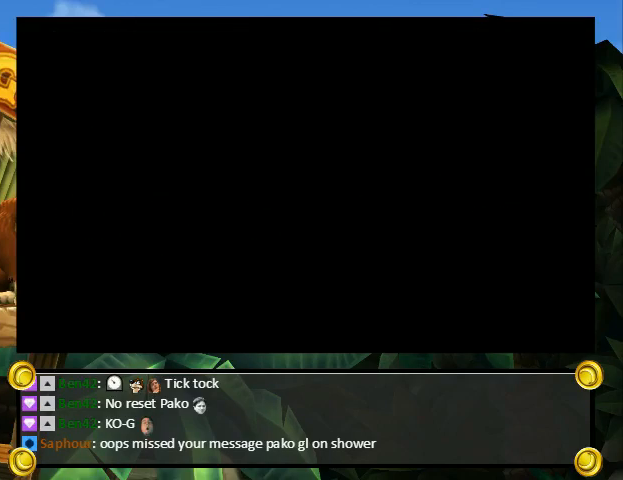
{"buttons": [], "events": [[33, "X", "up"], [33, "Y", "up"], [67, "A", "down"], [67, "B", "down"], [100, "B", "up"], [100, "Y", "down"], [133, "A", "up"], [133, "X", "down"], [167, "B", "down"], [167, "Y", "up"], [233, "B", "up"], [233, "X", "up"], [233, "Y", "down"], [267, "A", "down"], [267, "Y", "up"], [300, "A", "up"]]}
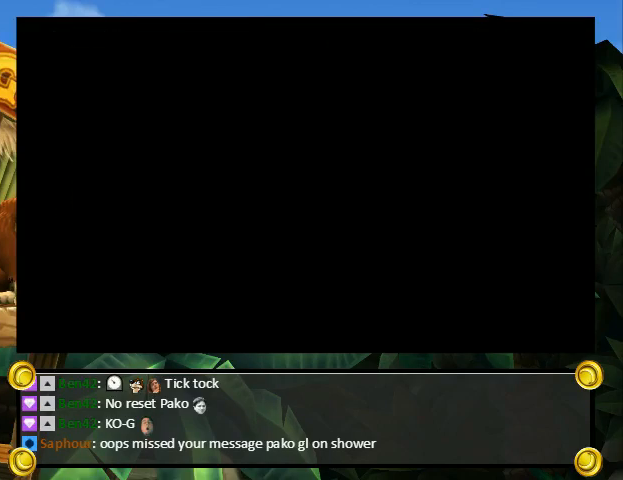
{"buttons": [], "events": []}
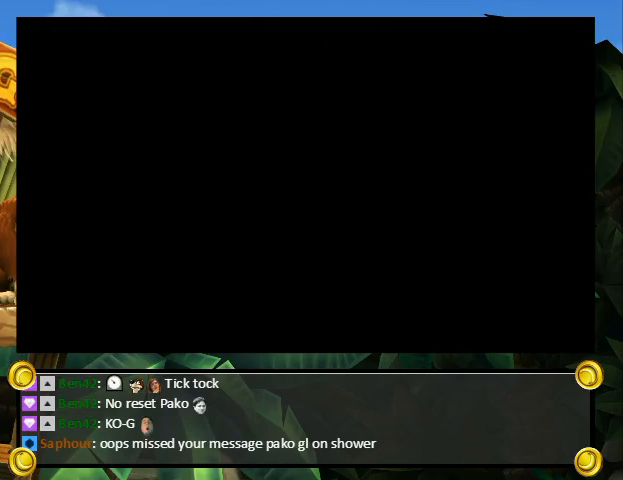
{"buttons": [], "events": []}
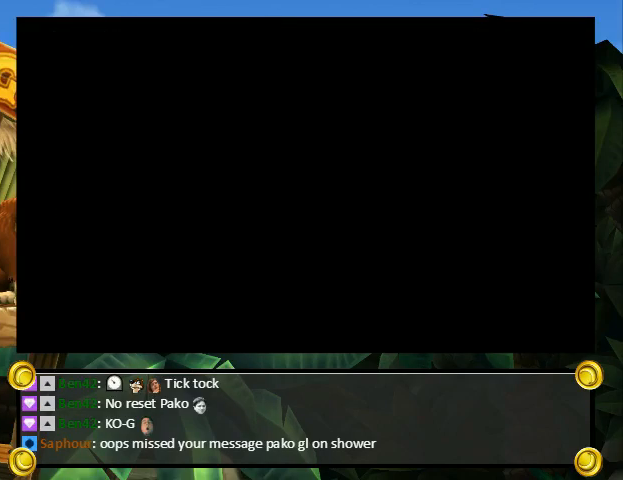
{"buttons": ["Y", "DPAD_RIGHT"], "events": [[433, "Y", "down"], [467, "DPAD_RIGHT", "down"]]}
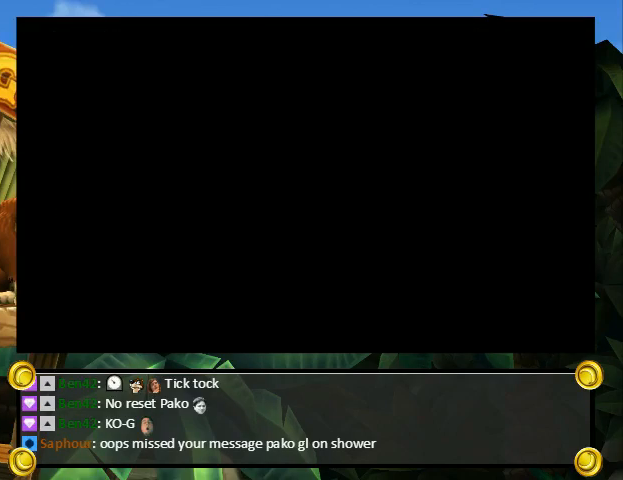
{"buttons": ["Y", "DPAD_RIGHT"], "events": []}
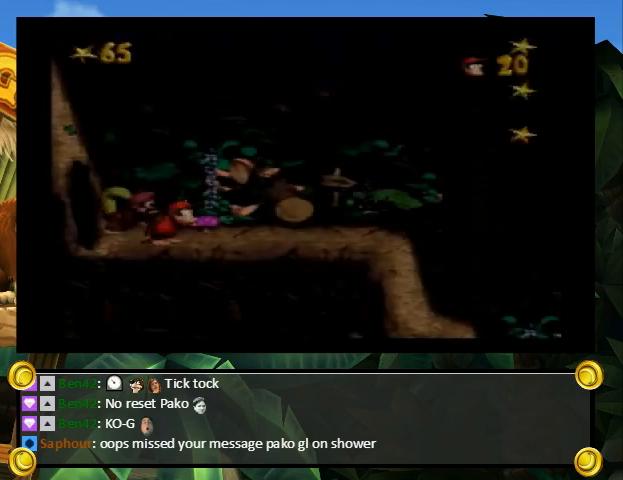
{"buttons": ["Y", "DPAD_RIGHT"], "events": []}
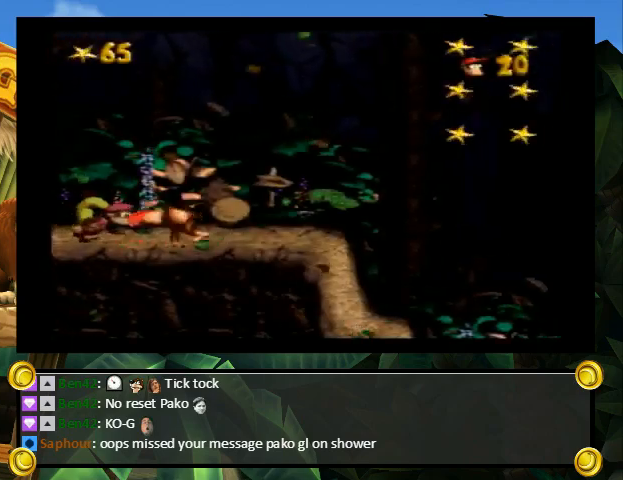
{"buttons": ["B", "Y", "DPAD_UP", "DPAD_RIGHT"], "events": [[33, "DPAD_UP", "down"], [33, "Y", "up"], [100, "Y", "down"], [200, "DPAD_UP", "up"], [400, "DPAD_UP", "down"], [467, "B", "down"]]}
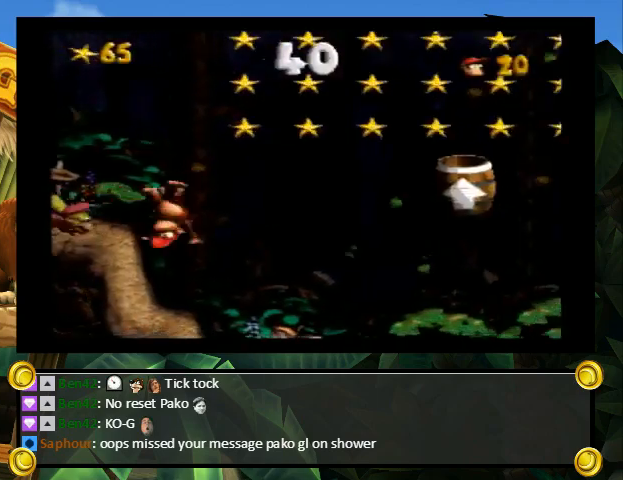
{"buttons": ["Y", "DPAD_RIGHT"], "events": [[167, "B", "up"], [200, "DPAD_UP", "up"]]}
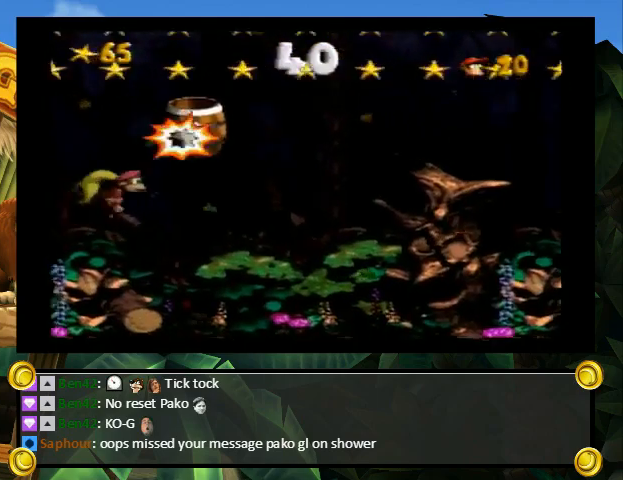
{"buttons": ["Y", "DPAD_LEFT"], "events": [[433, "DPAD_LEFT", "down"], [433, "DPAD_RIGHT", "up"]]}
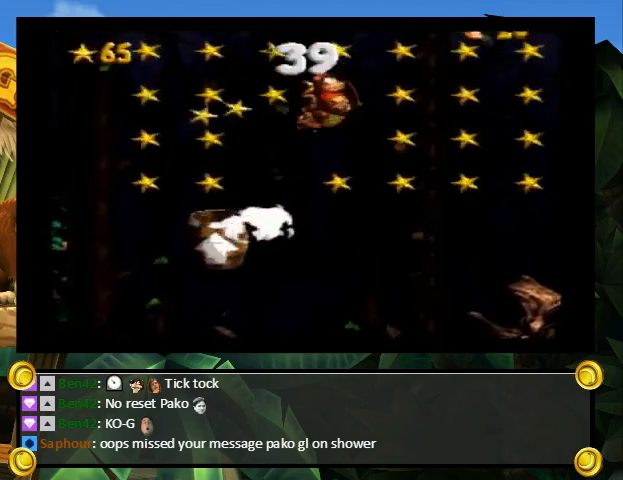
{"buttons": ["Y", "DPAD_LEFT"], "events": []}
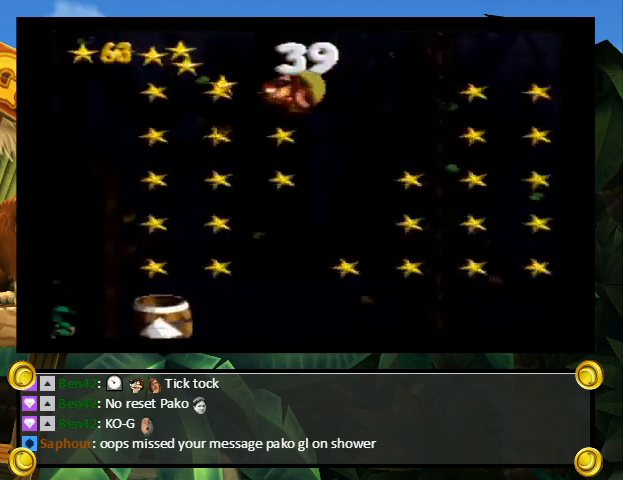
{"buttons": ["Y", "DPAD_LEFT"], "events": [[67, "DPAD_LEFT", "up"], [67, "DPAD_RIGHT", "down"], [133, "DPAD_UP", "down"], [300, "DPAD_LEFT", "down"], [300, "DPAD_RIGHT", "up"], [300, "DPAD_UP", "up"]]}
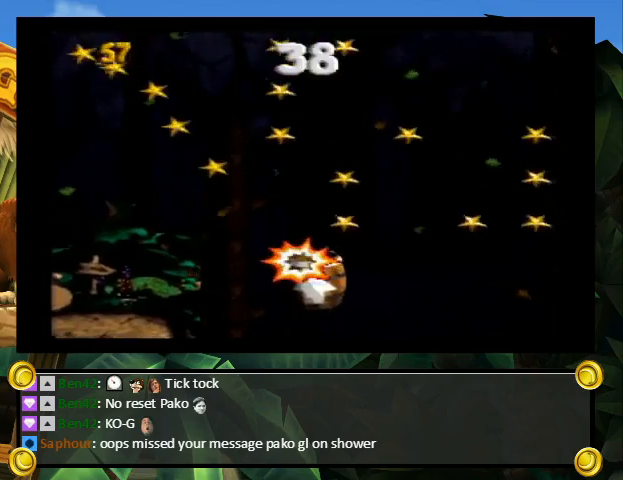
{"buttons": ["Y", "DPAD_UP", "DPAD_RIGHT"], "events": [[300, "DPAD_UP", "down"], [367, "DPAD_LEFT", "up"], [367, "DPAD_RIGHT", "down"]]}
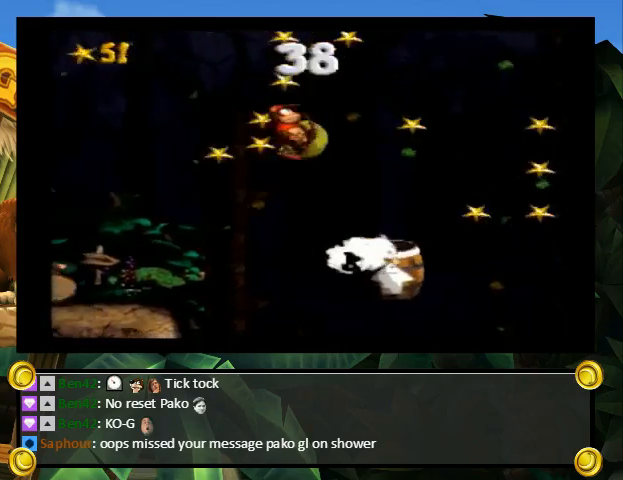
{"buttons": ["Y", "DPAD_UP", "DPAD_RIGHT"], "events": [[100, "DPAD_UP", "up"], [233, "DPAD_RIGHT", "up"], [267, "DPAD_LEFT", "down"], [300, "DPAD_LEFT", "up"], [300, "DPAD_UP", "down"], [333, "DPAD_RIGHT", "down"]]}
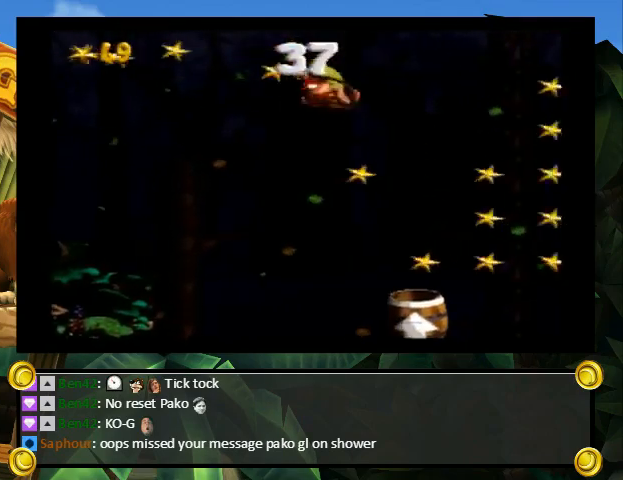
{"buttons": ["Y", "DPAD_LEFT"], "events": [[167, "DPAD_RIGHT", "up"], [200, "DPAD_LEFT", "down"], [200, "DPAD_UP", "up"]]}
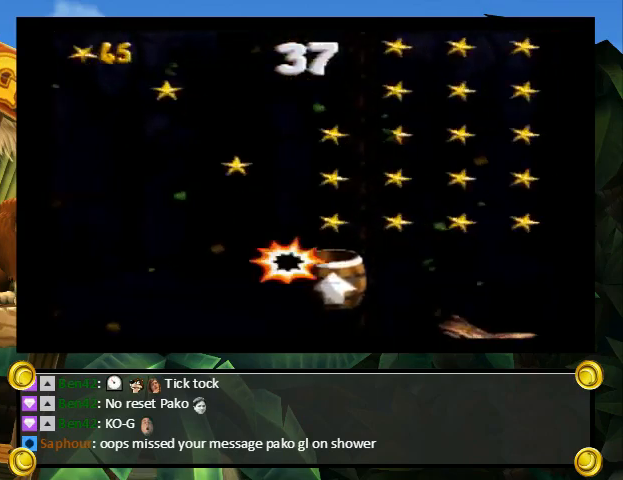
{"buttons": ["Y", "DPAD_UP", "DPAD_RIGHT"], "events": [[167, "DPAD_UP", "down"], [200, "DPAD_LEFT", "up"], [200, "DPAD_RIGHT", "down"]]}
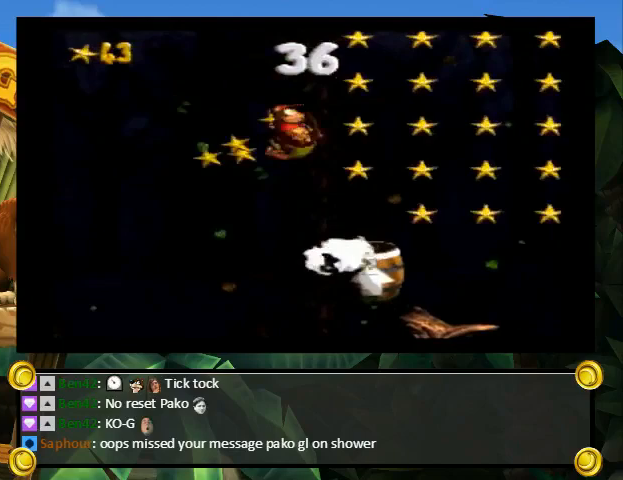
{"buttons": ["Y", "DPAD_RIGHT"], "events": [[167, "DPAD_UP", "up"], [233, "DPAD_RIGHT", "up"], [267, "DPAD_LEFT", "down"], [467, "DPAD_LEFT", "up"], [500, "DPAD_RIGHT", "down"]]}
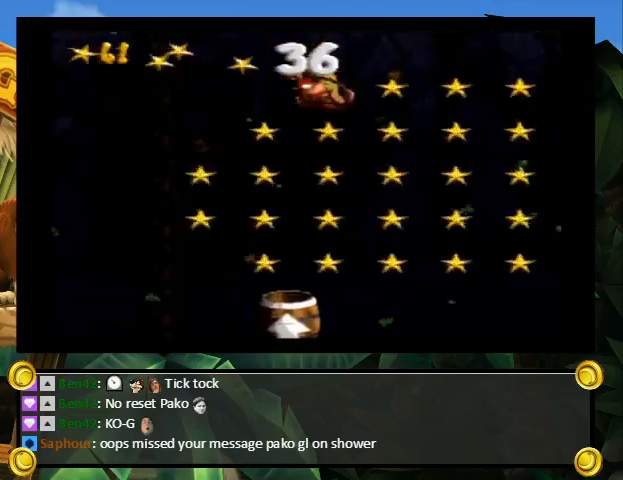
{"buttons": ["Y", "DPAD_UP", "DPAD_RIGHT"], "events": [[33, "DPAD_UP", "down"]]}
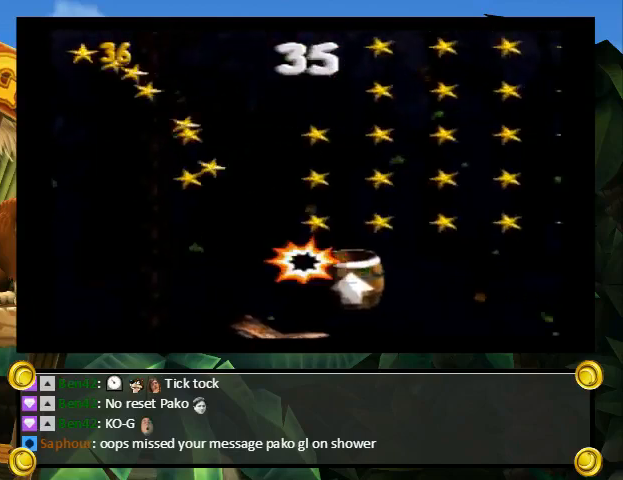
{"buttons": ["Y", "DPAD_UP", "DPAD_RIGHT"], "events": [[67, "DPAD_RIGHT", "up"], [100, "DPAD_UP", "up"], [400, "DPAD_RIGHT", "down"], [400, "DPAD_UP", "down"]]}
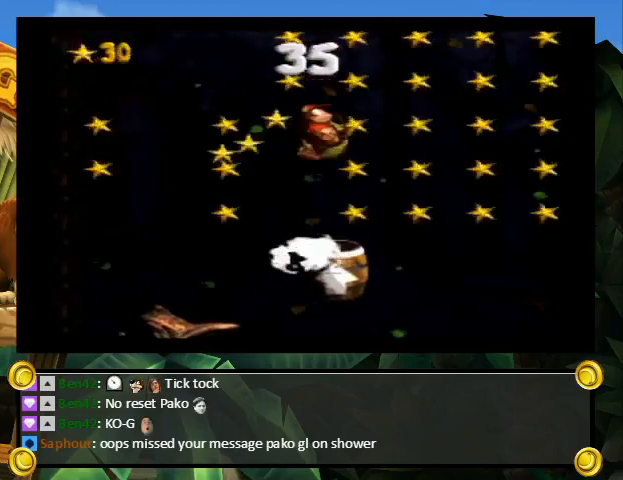
{"buttons": ["Y", "DPAD_UP", "DPAD_RIGHT"], "events": [[100, "DPAD_UP", "up"], [267, "DPAD_LEFT", "down"], [267, "DPAD_RIGHT", "up"], [467, "DPAD_LEFT", "up"], [467, "DPAD_UP", "down"], [500, "DPAD_RIGHT", "down"]]}